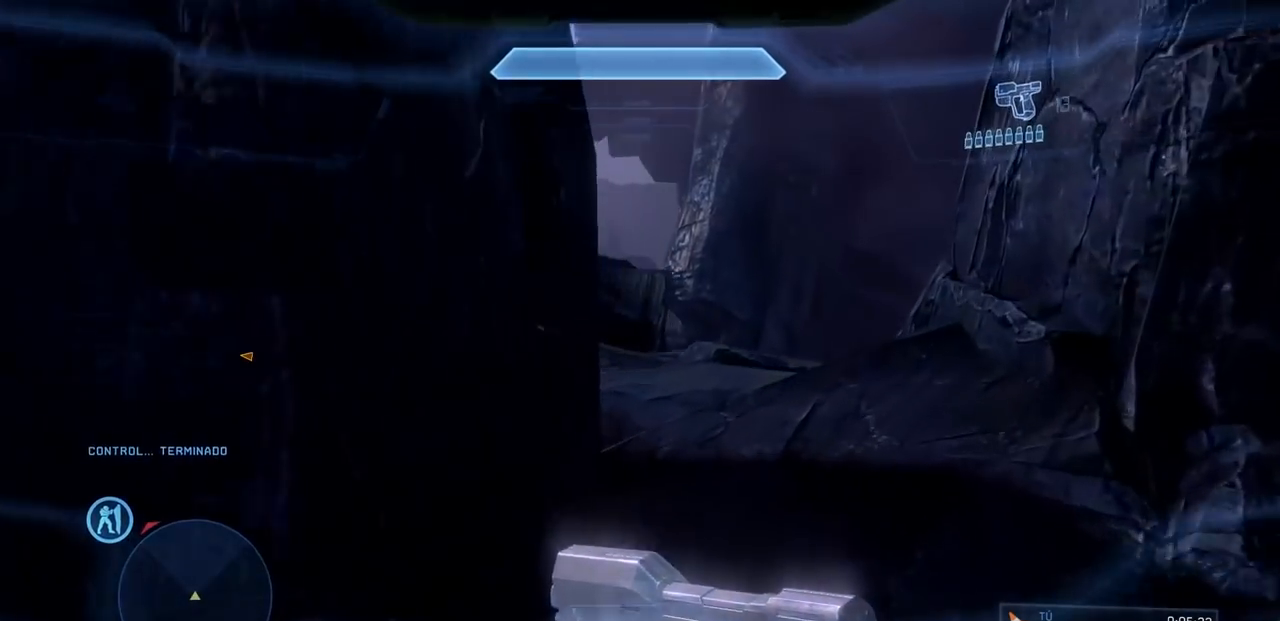
Gameplay with a controller (Xbox layout); each line is a JSON object with the inputs held at the frame after it. "events" lists button and stick changes between this image and that frame as [ms after this image, input, new state], when the widget could be followed in between. Not read: DPAD_DOWN DPAD_LEFT DPAD_RIGHT DPAD_UP HOME L3 R3 START Y.
{"buttons": ["A", "R2"], "left_stick": "up", "right_stick": "center", "events": [[133, "right_stick", "center"], [367, "A", "down"], [383, "R2", "down"]]}
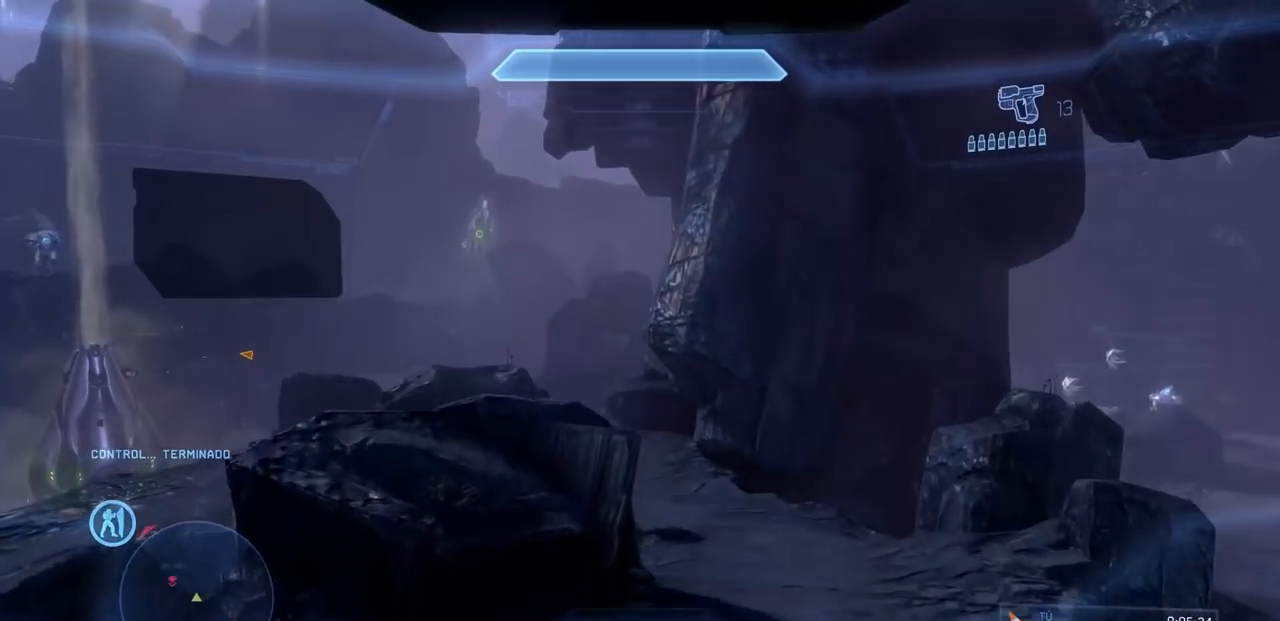
{"buttons": [], "left_stick": "up", "right_stick": "center", "events": [[17, "A", "up"], [67, "R2", "up"], [150, "right_stick", "down"], [167, "A", "down"], [401, "A", "up"], [434, "right_stick", "center"]]}
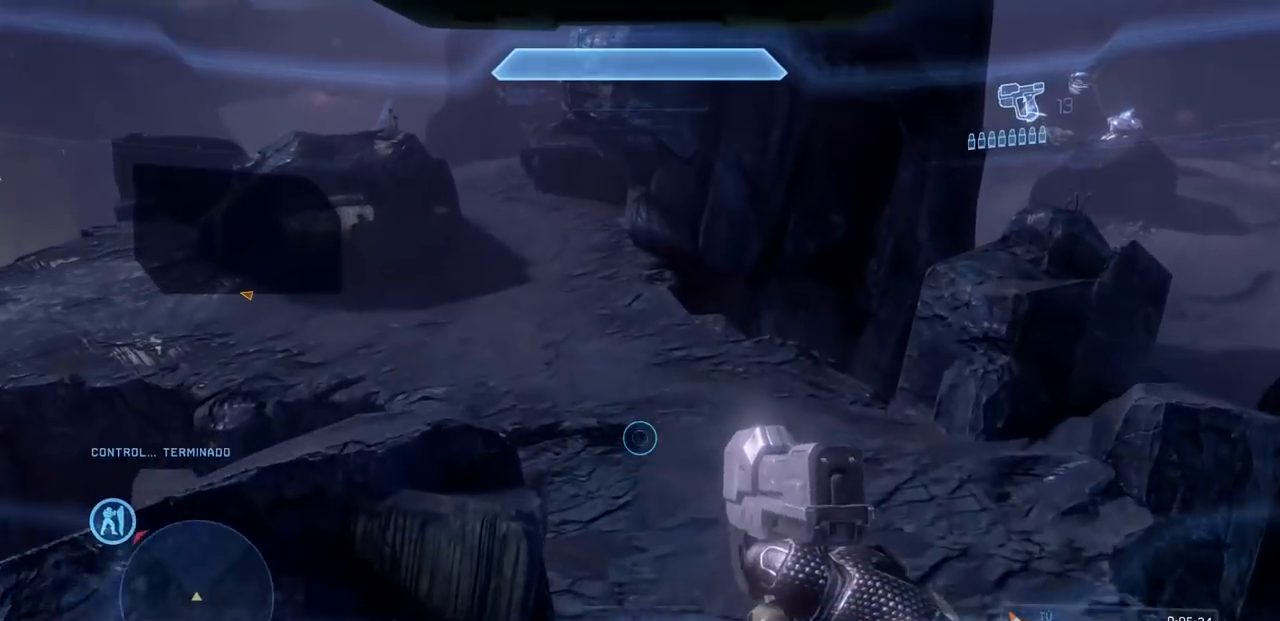
{"buttons": [], "left_stick": "up", "right_stick": "center", "events": []}
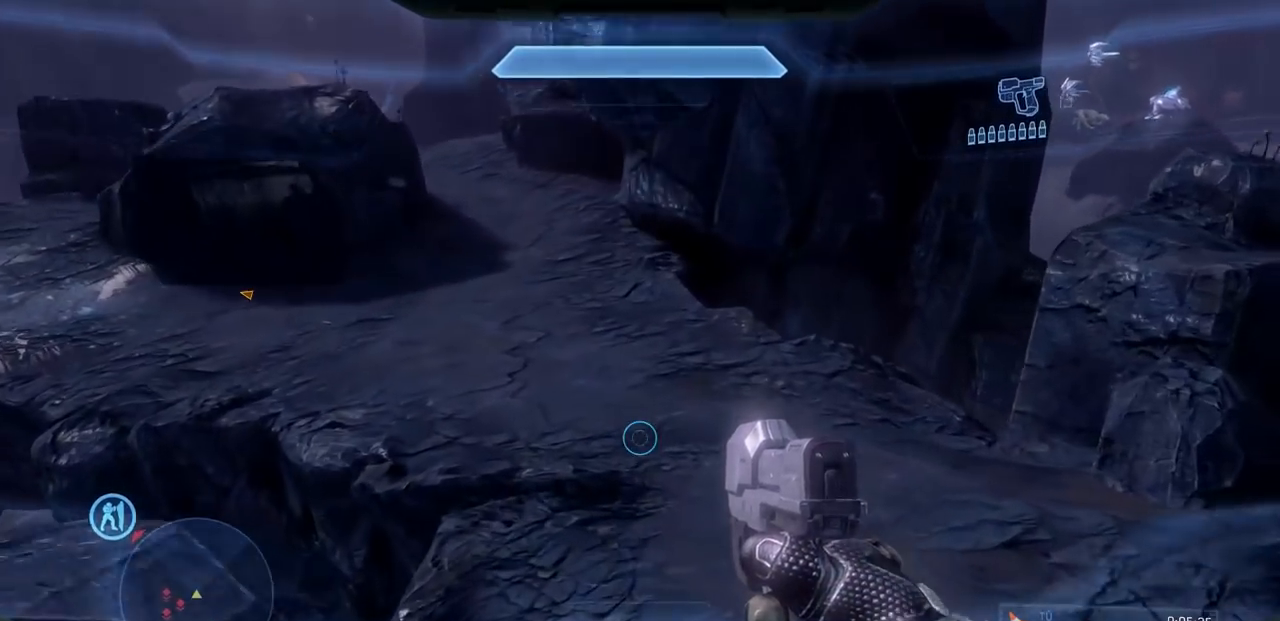
{"buttons": [], "left_stick": "up", "right_stick": "up", "events": [[50, "X", "down"], [284, "X", "up"], [451, "right_stick", "up"]]}
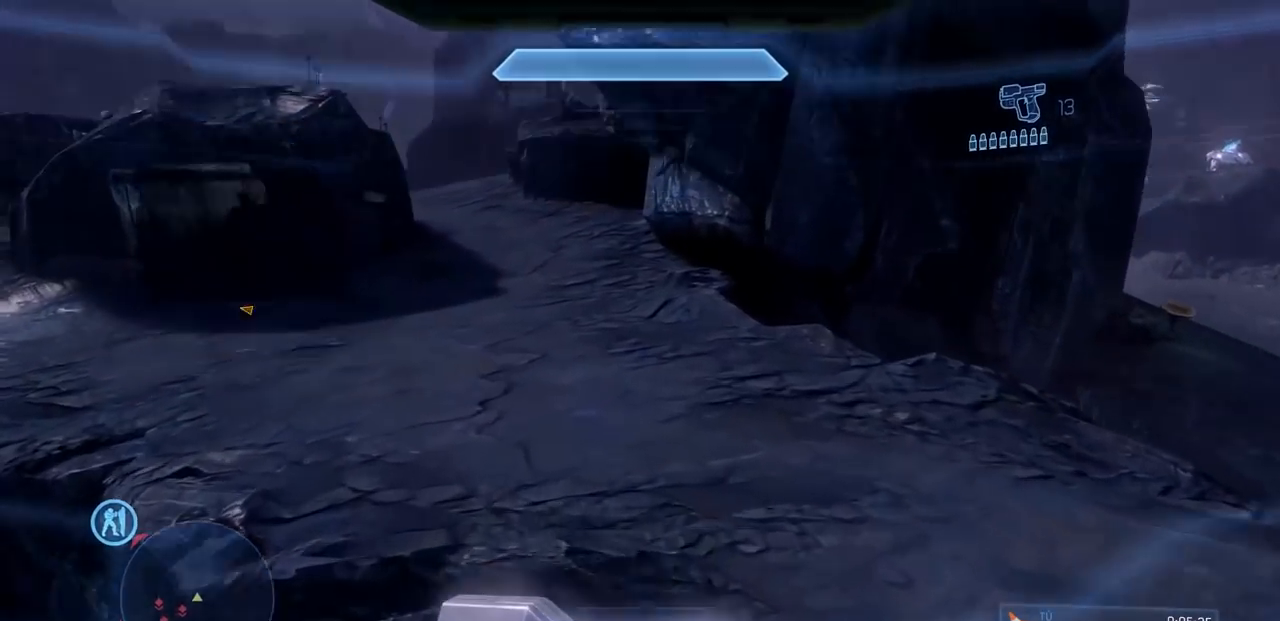
{"buttons": [], "left_stick": "up", "right_stick": "center", "events": [[167, "right_stick", "center"]]}
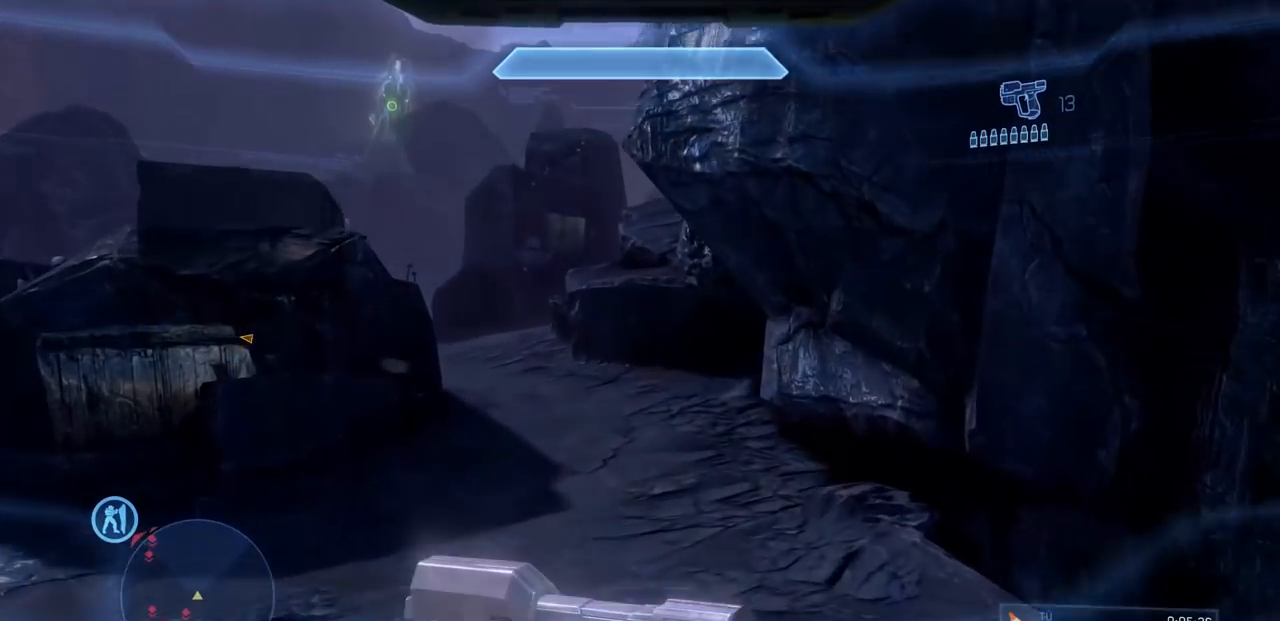
{"buttons": [], "left_stick": "up", "right_stick": "up-right", "events": [[467, "right_stick", "up-right"]]}
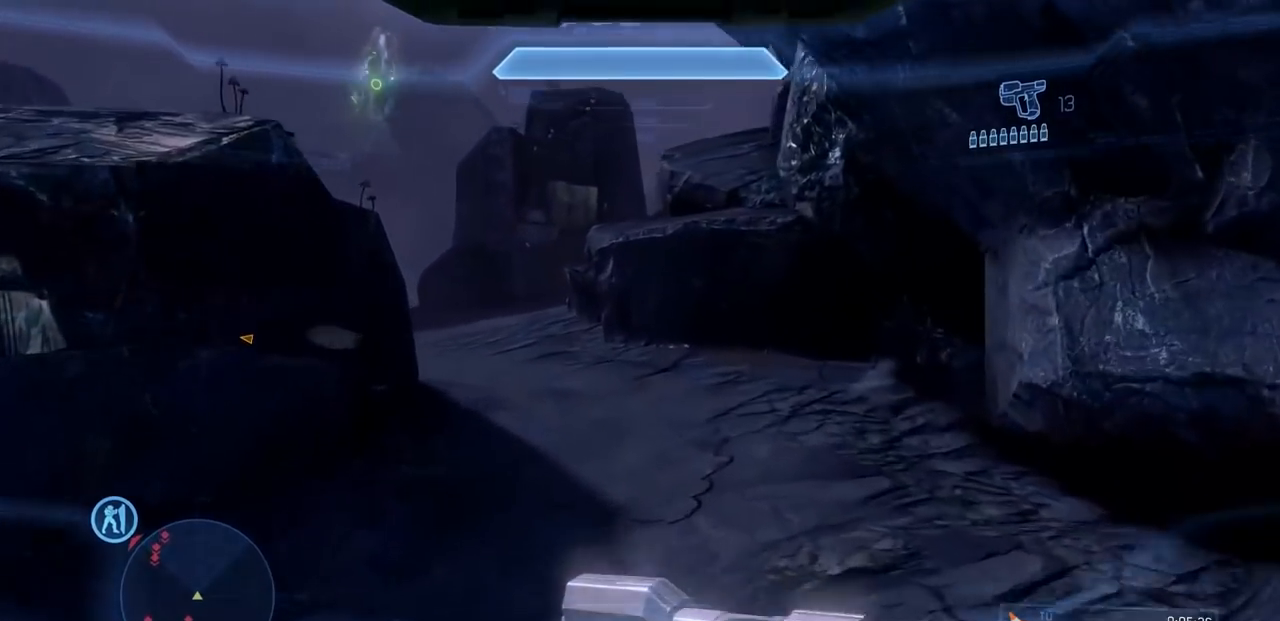
{"buttons": ["R2"], "left_stick": "up", "right_stick": "center", "events": [[233, "right_stick", "center"], [450, "R2", "down"]]}
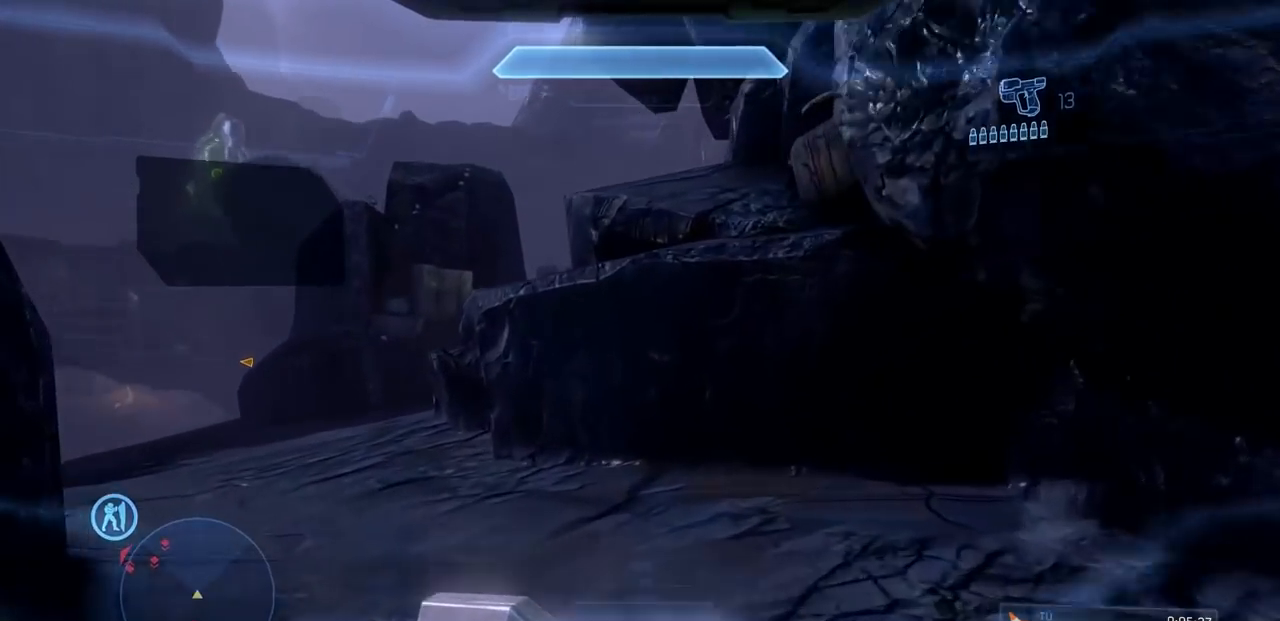
{"buttons": [], "left_stick": "up", "right_stick": "center", "events": [[84, "R2", "up"], [84, "right_stick", "down-right"], [301, "right_stick", "center"]]}
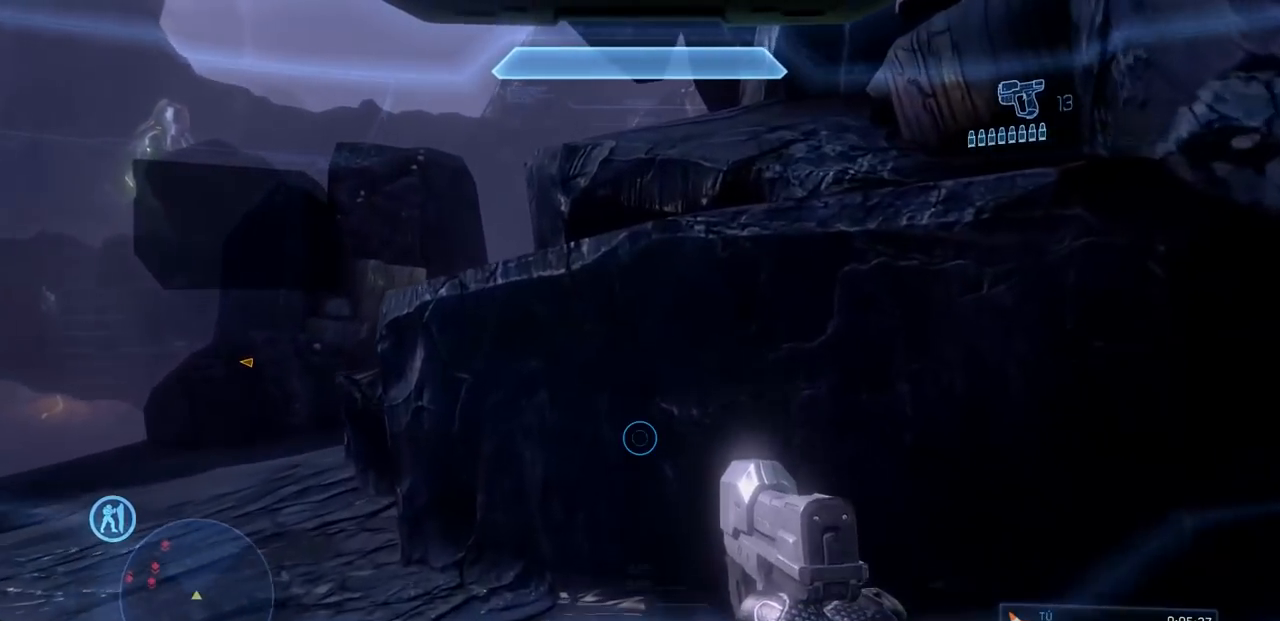
{"buttons": ["A"], "left_stick": "up", "right_stick": "down", "events": [[117, "A", "down"], [233, "A", "up"], [417, "right_stick", "down"], [450, "A", "down"]]}
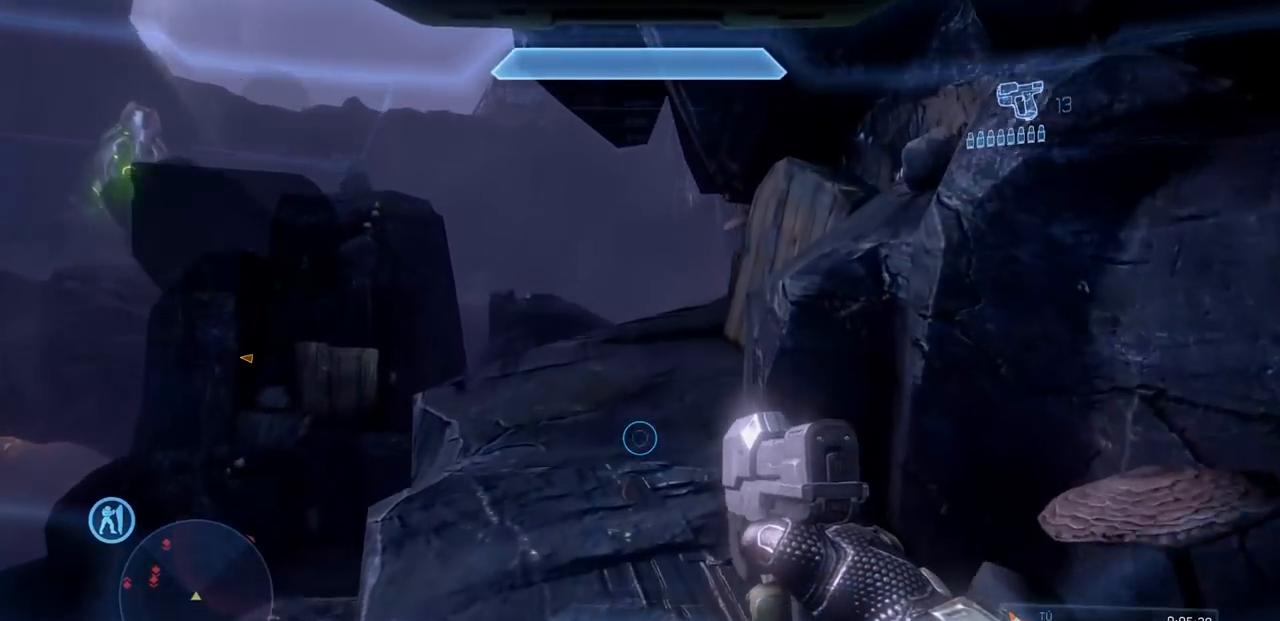
{"buttons": [], "left_stick": "up", "right_stick": "center", "events": [[17, "right_stick", "down-left"], [167, "A", "up"], [201, "right_stick", "center"], [367, "X", "down"], [484, "X", "up"]]}
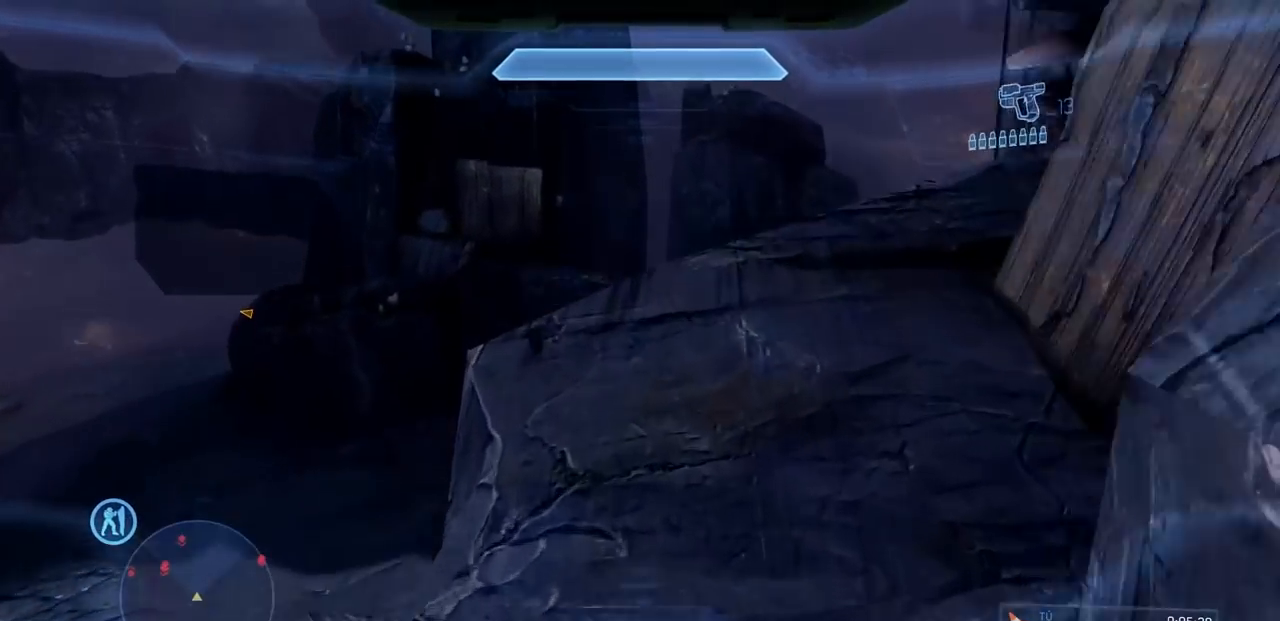
{"buttons": [], "left_stick": "up", "right_stick": "center", "events": [[133, "right_stick", "left"], [267, "right_stick", "down-left"], [434, "right_stick", "center"]]}
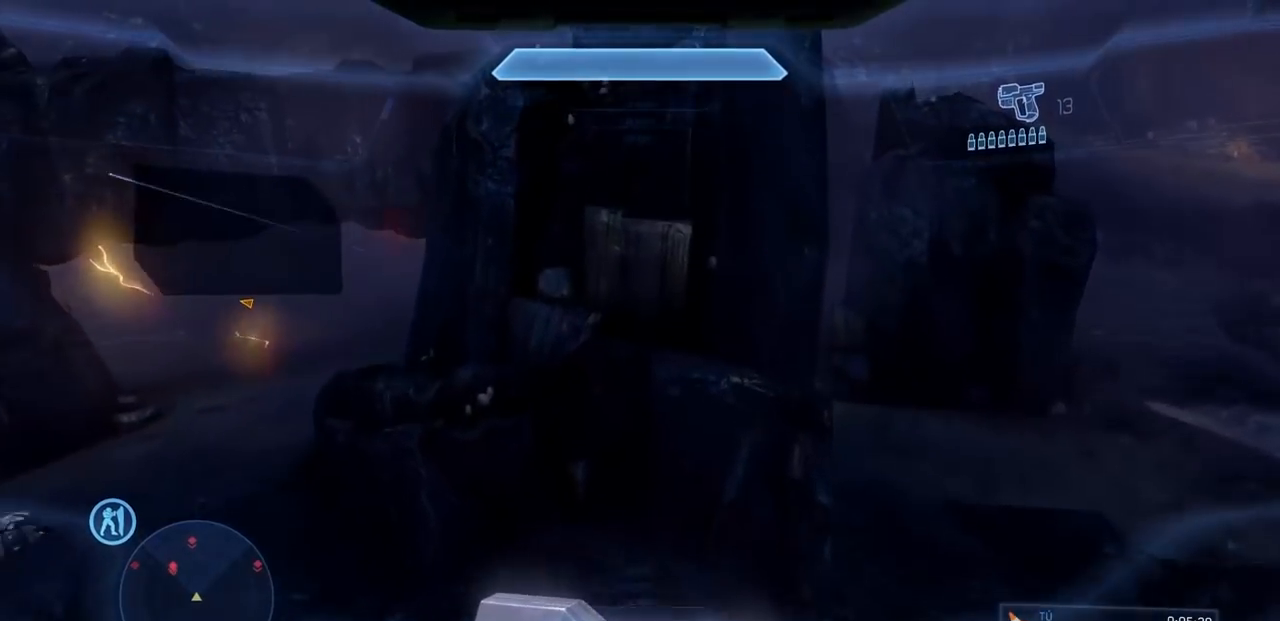
{"buttons": ["A"], "left_stick": "up", "right_stick": "down", "events": [[167, "A", "down"], [301, "A", "up"], [417, "A", "down"], [417, "right_stick", "down"]]}